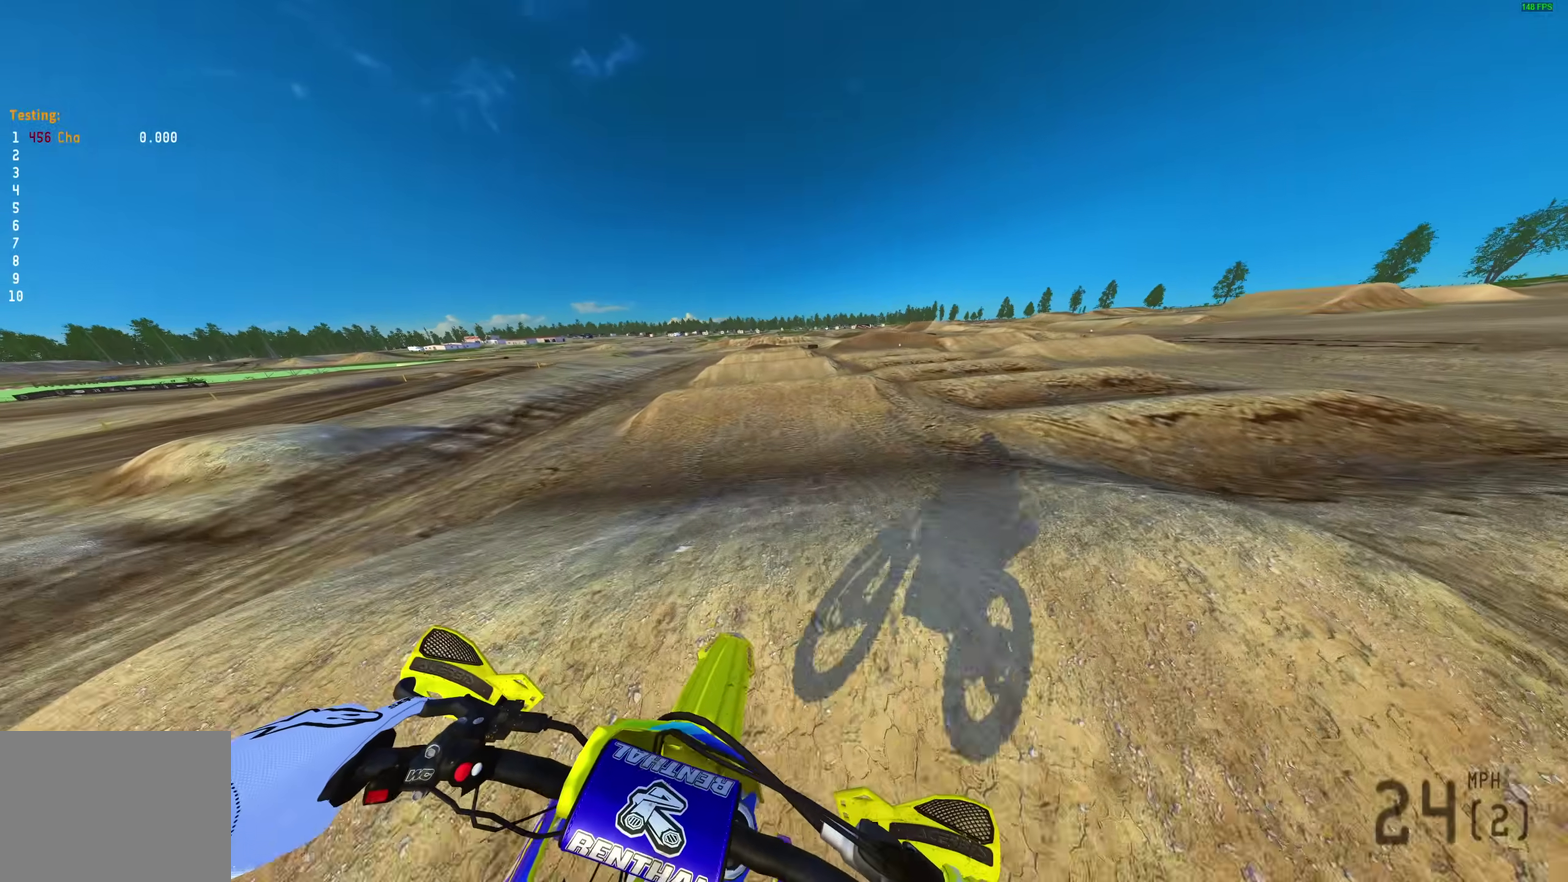
Gameplay with a controller (PlayStation layout); each line is a JSON object with the inputs held at the frame after it (dt_ms = milliseconds from this image to that frame). "events" lists button and stick changes between this image and that frame as [ms after this image, input, new state], when the widget could be followed in between.
{"dt_ms": 600, "buttons": ["R2"], "left_stick": "center", "right_stick": "up"}
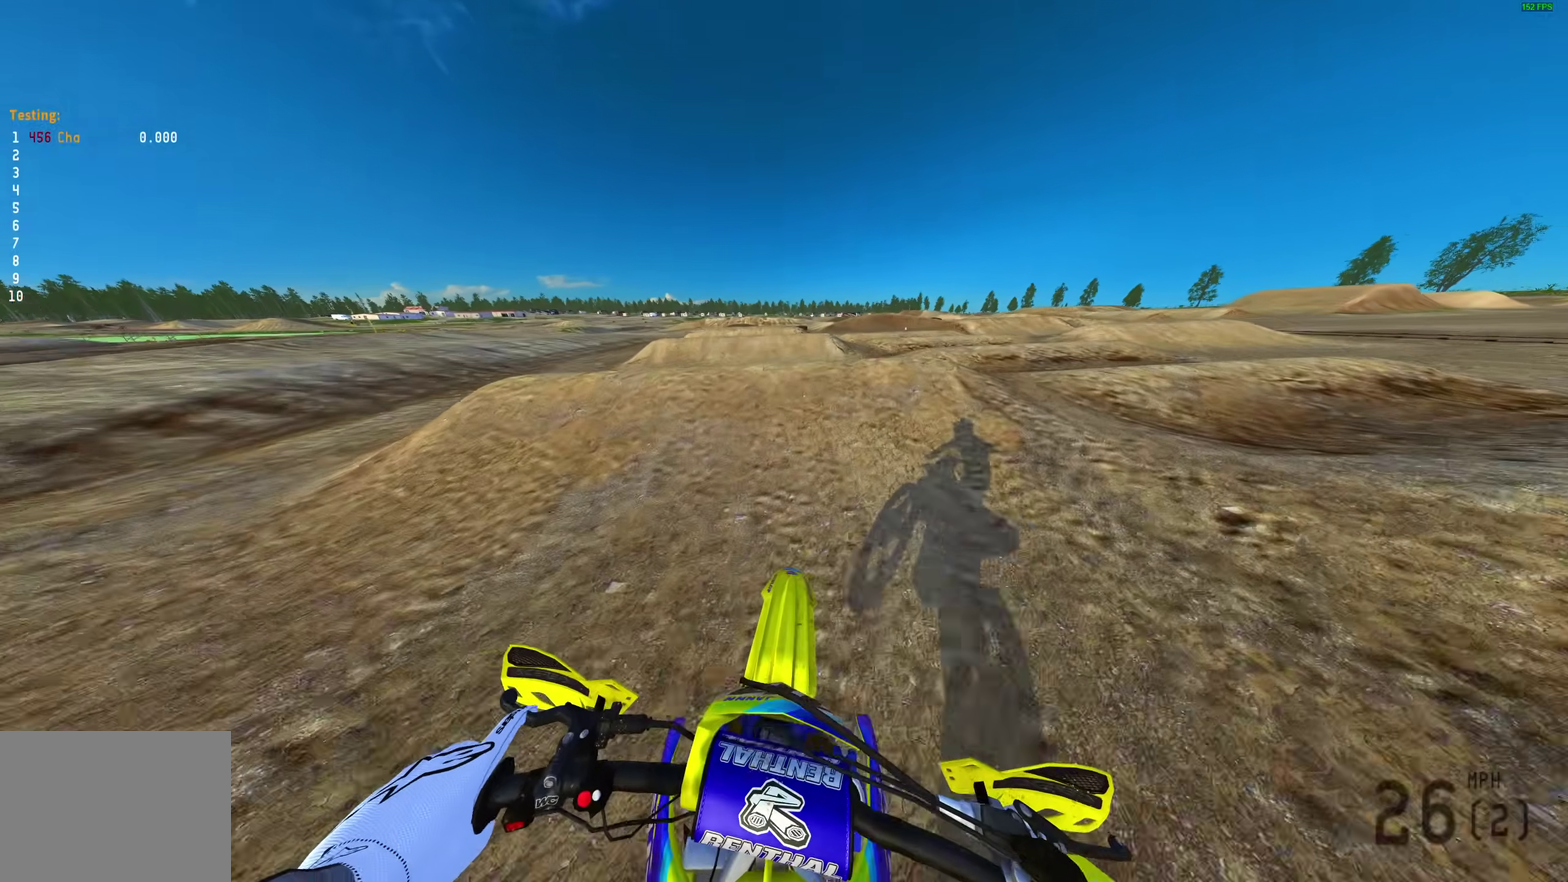
{"dt_ms": 400, "buttons": [], "left_stick": "up-left", "right_stick": "center"}
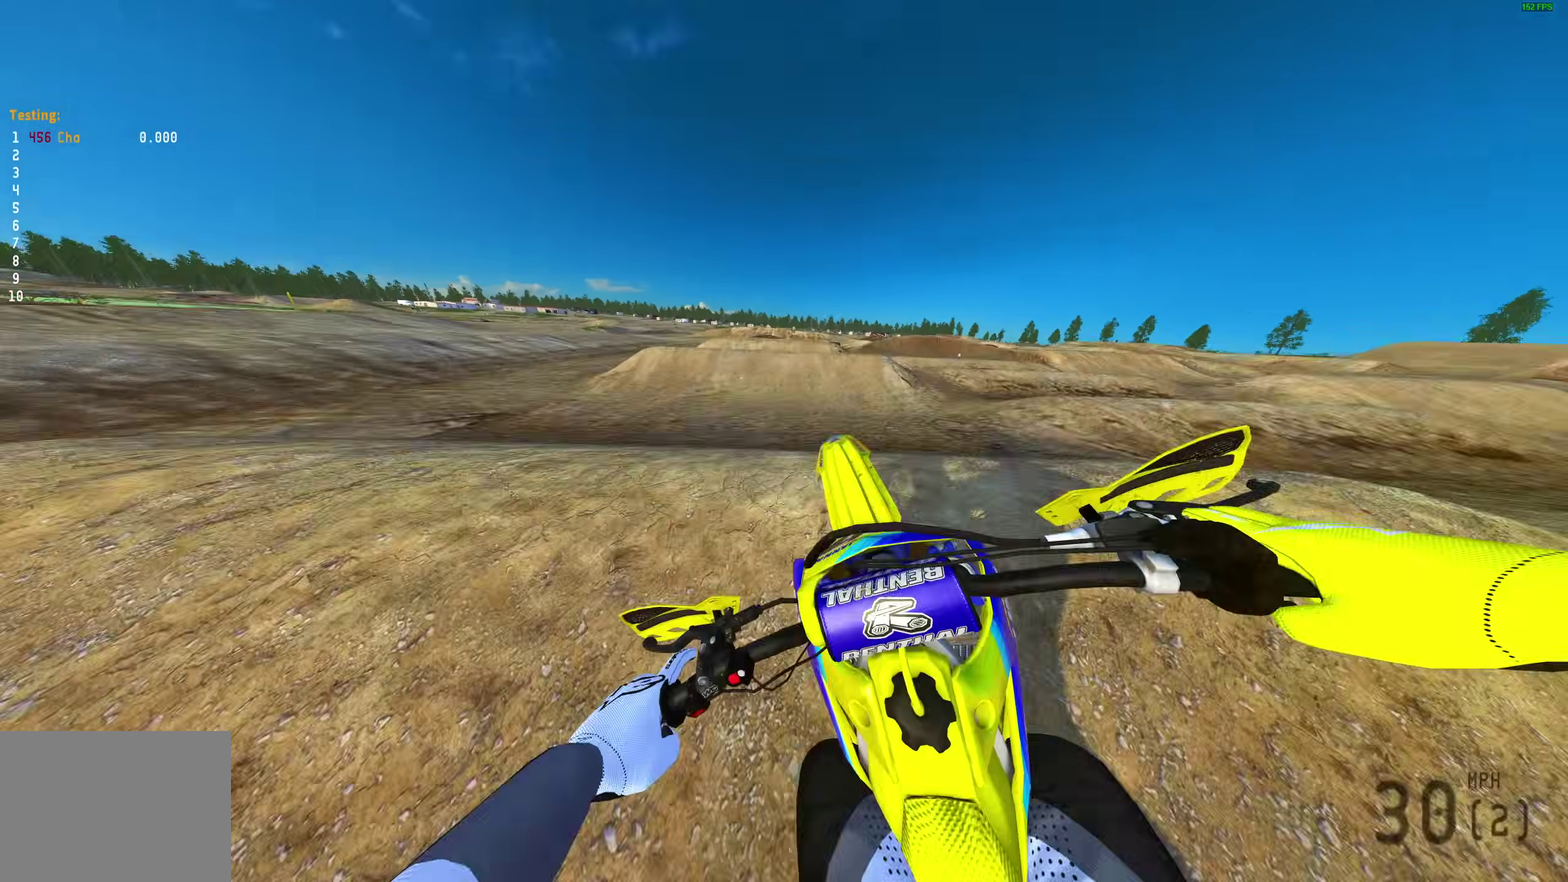
{"dt_ms": 600, "buttons": ["R2"], "left_stick": "center", "right_stick": "center", "events": [[33, "left_stick", "center"], [83, "left_stick", "up-right"], [200, "CROSS", "down"], [217, "left_stick", "right"], [283, "CROSS", "up"], [400, "left_stick", "center"], [450, "R2", "down"]]}
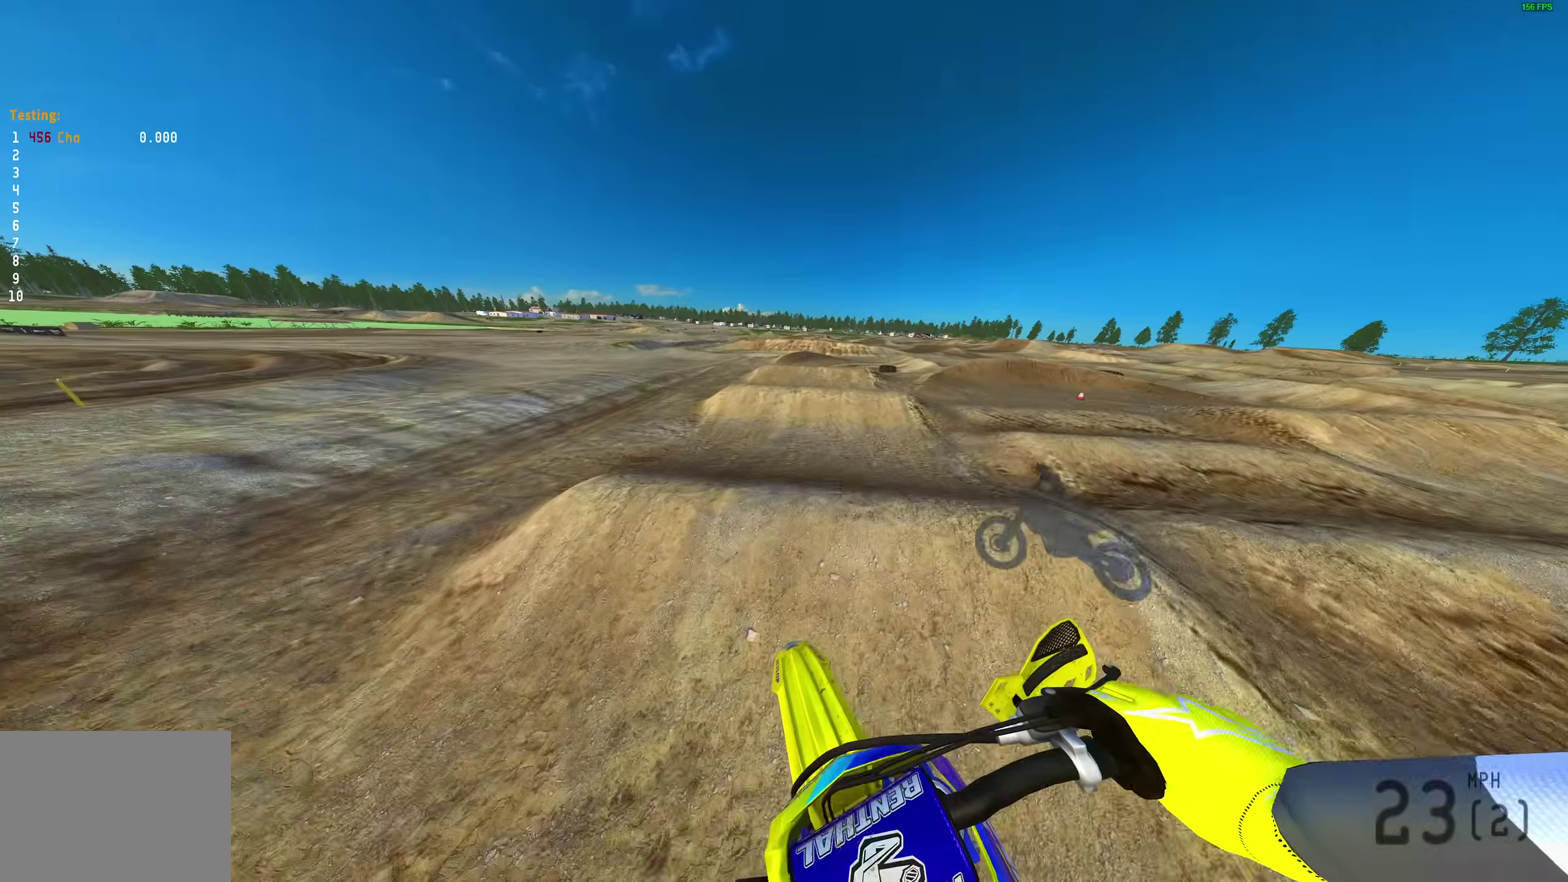
{"dt_ms": 400, "buttons": ["R2"], "left_stick": "up-left", "right_stick": "up", "events": [[17, "R2", "up"], [50, "right_stick", "up-left"], [100, "R2", "down"], [217, "left_stick", "up-left"], [383, "right_stick", "up"]]}
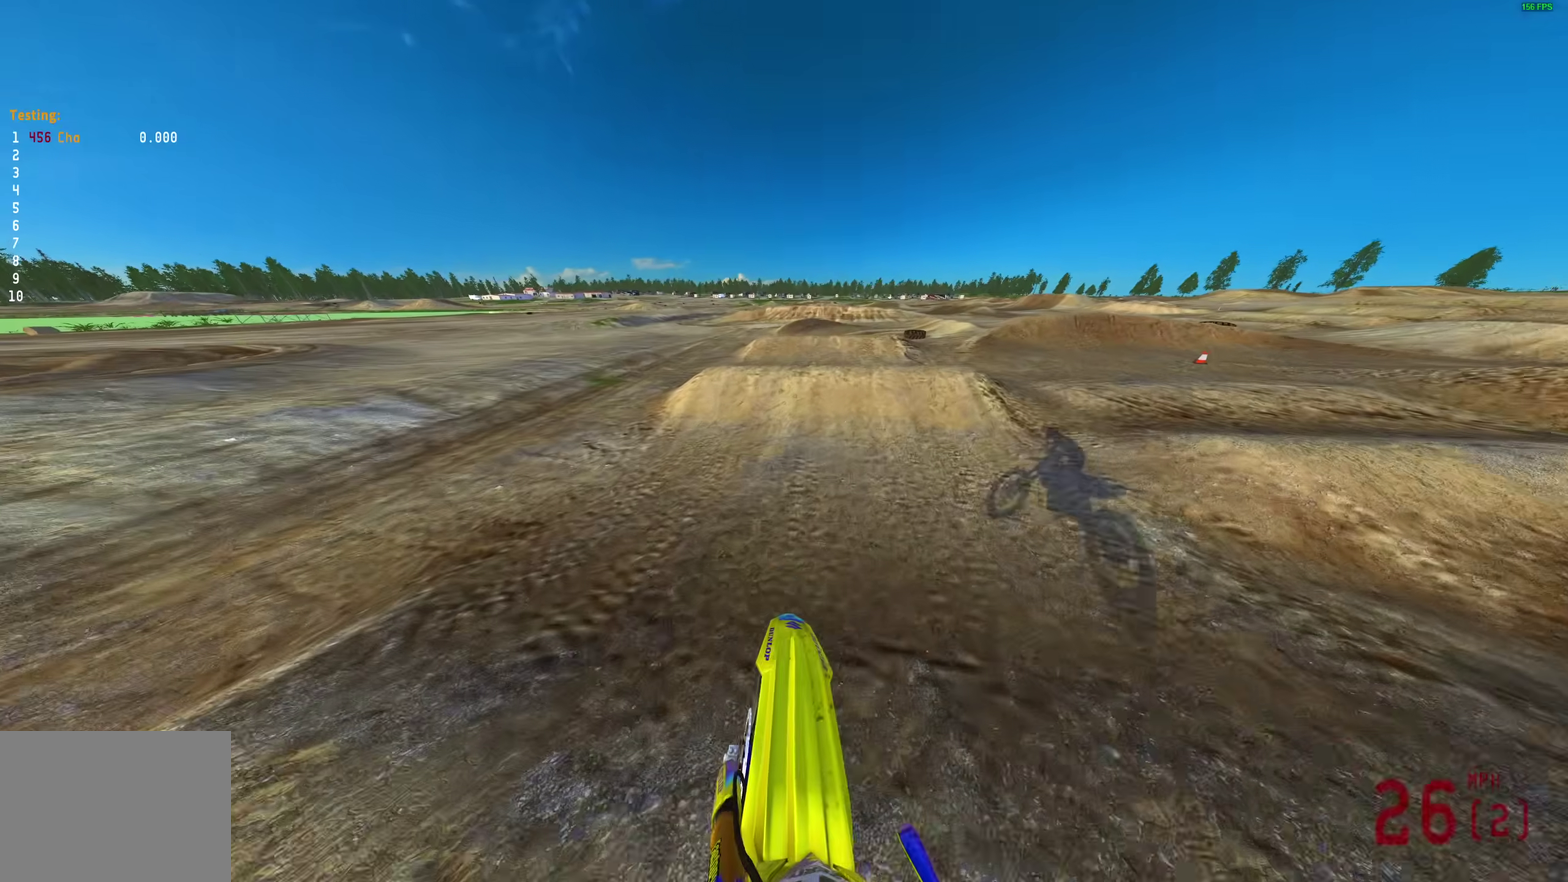
{"dt_ms": 600, "buttons": [], "left_stick": "up-right", "right_stick": "up", "events": [[117, "left_stick", "up"], [233, "left_stick", "up-right"], [317, "right_stick", "up-left"], [400, "R2", "up"], [517, "right_stick", "up"]]}
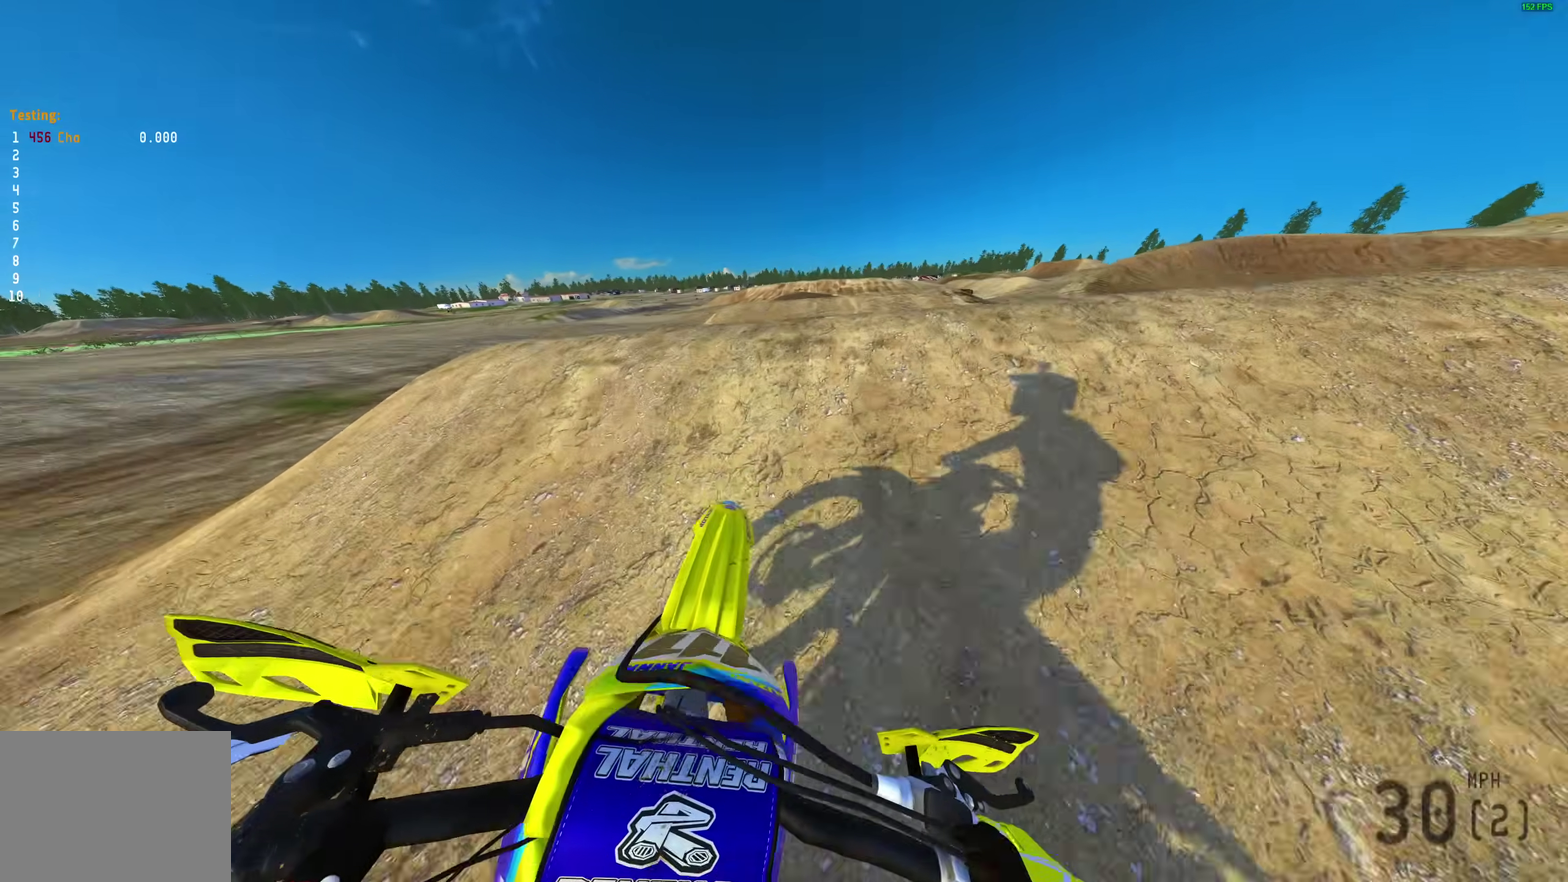
{"dt_ms": 400, "buttons": ["L3"], "left_stick": "center", "right_stick": "up"}
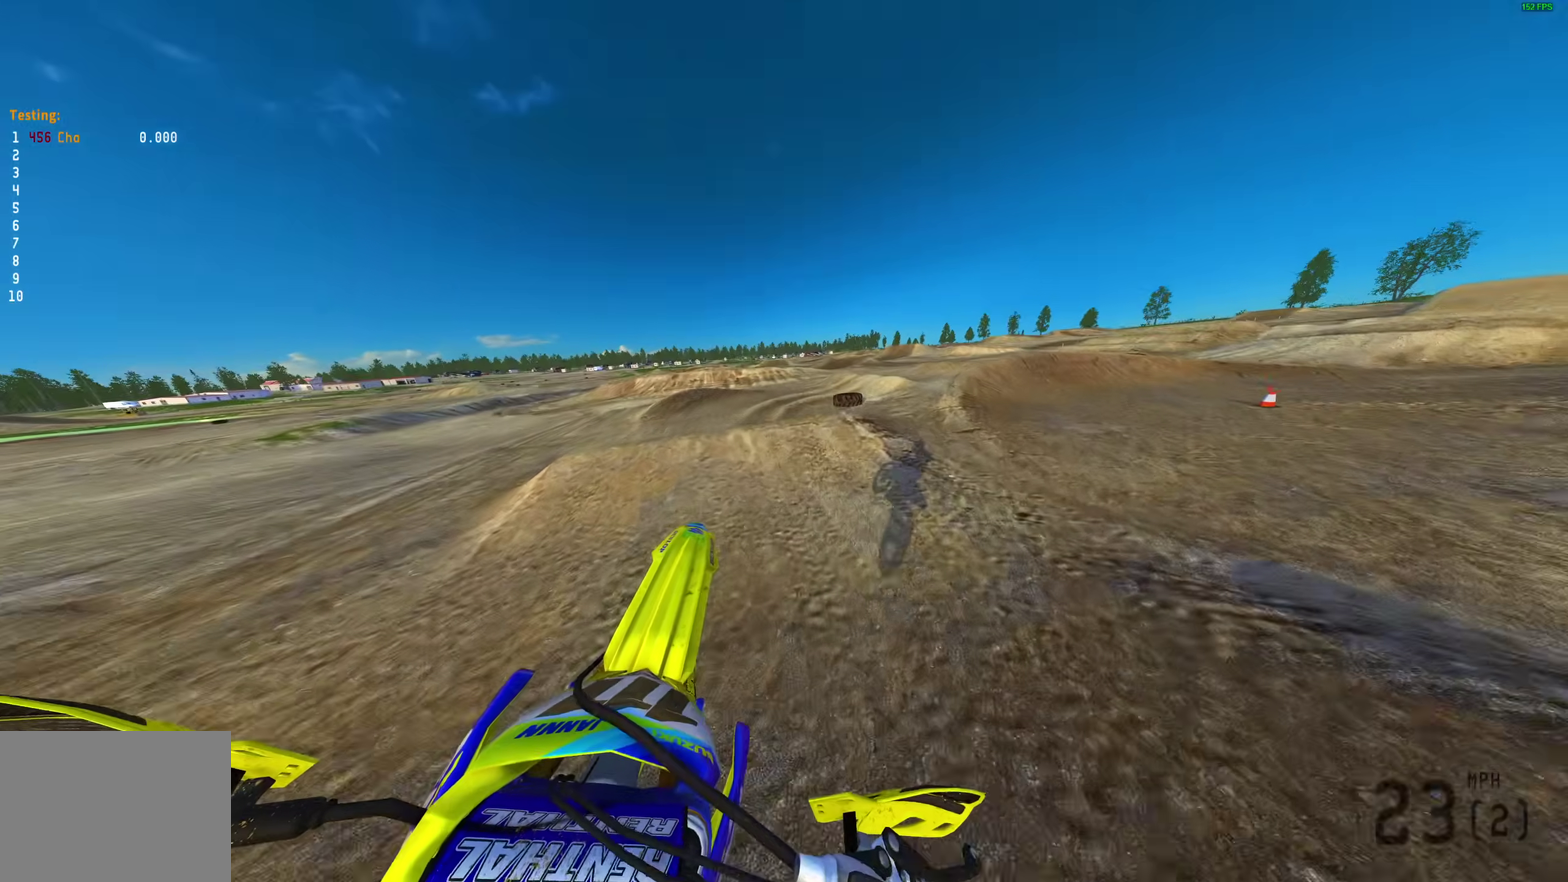
{"dt_ms": 600, "buttons": [], "left_stick": "up", "right_stick": "right"}
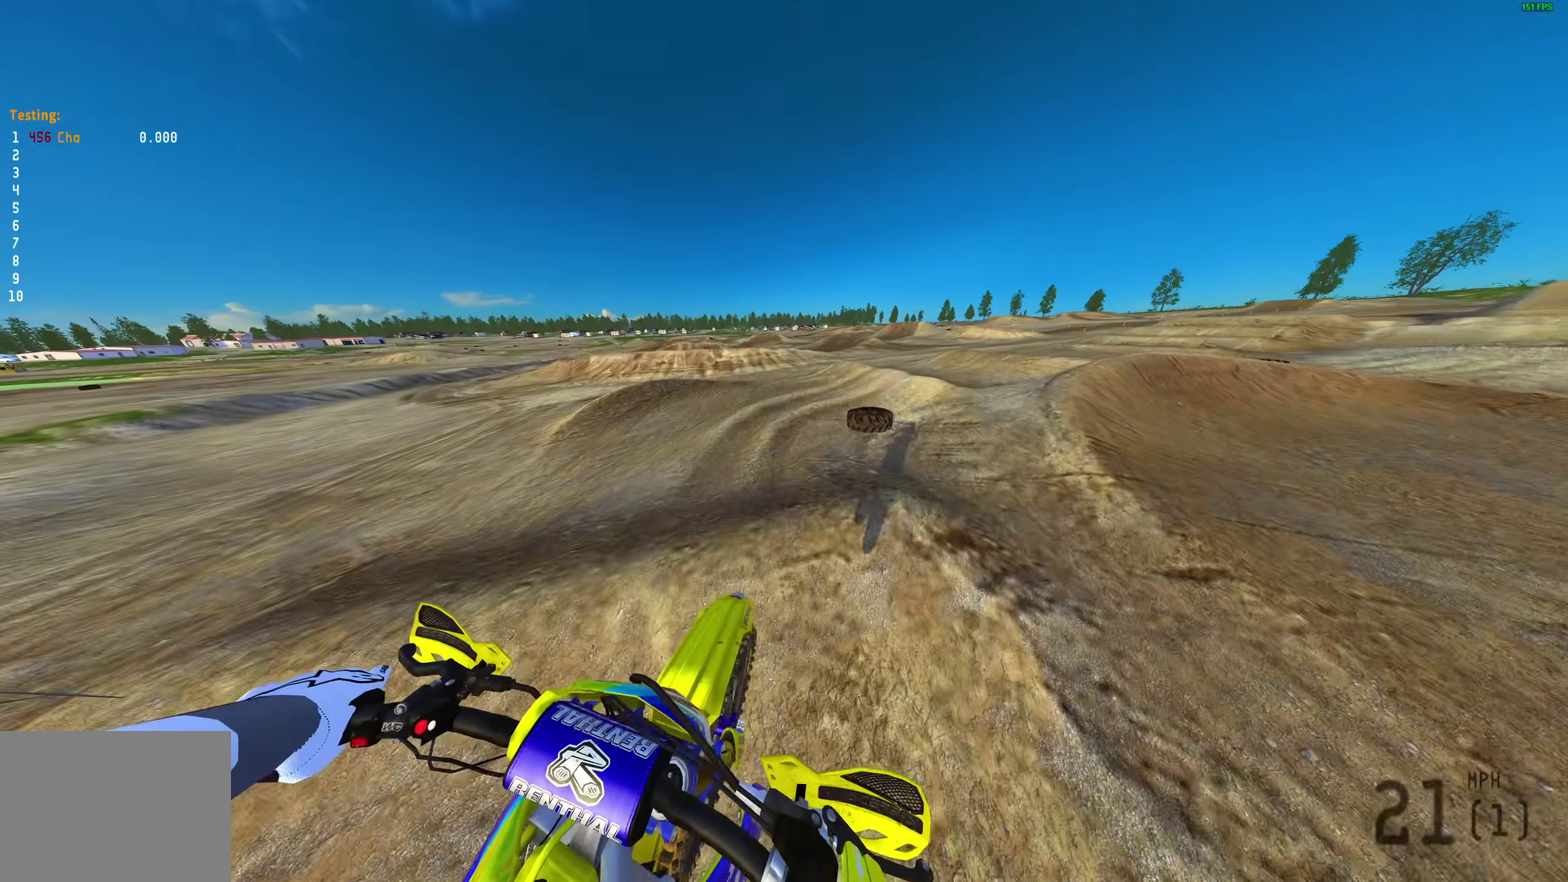
{"dt_ms": 400, "buttons": ["R2"], "left_stick": "up-right", "right_stick": "down-right", "events": [[17, "left_stick", "up-right"], [50, "right_stick", "down-right"], [133, "R2", "down"]]}
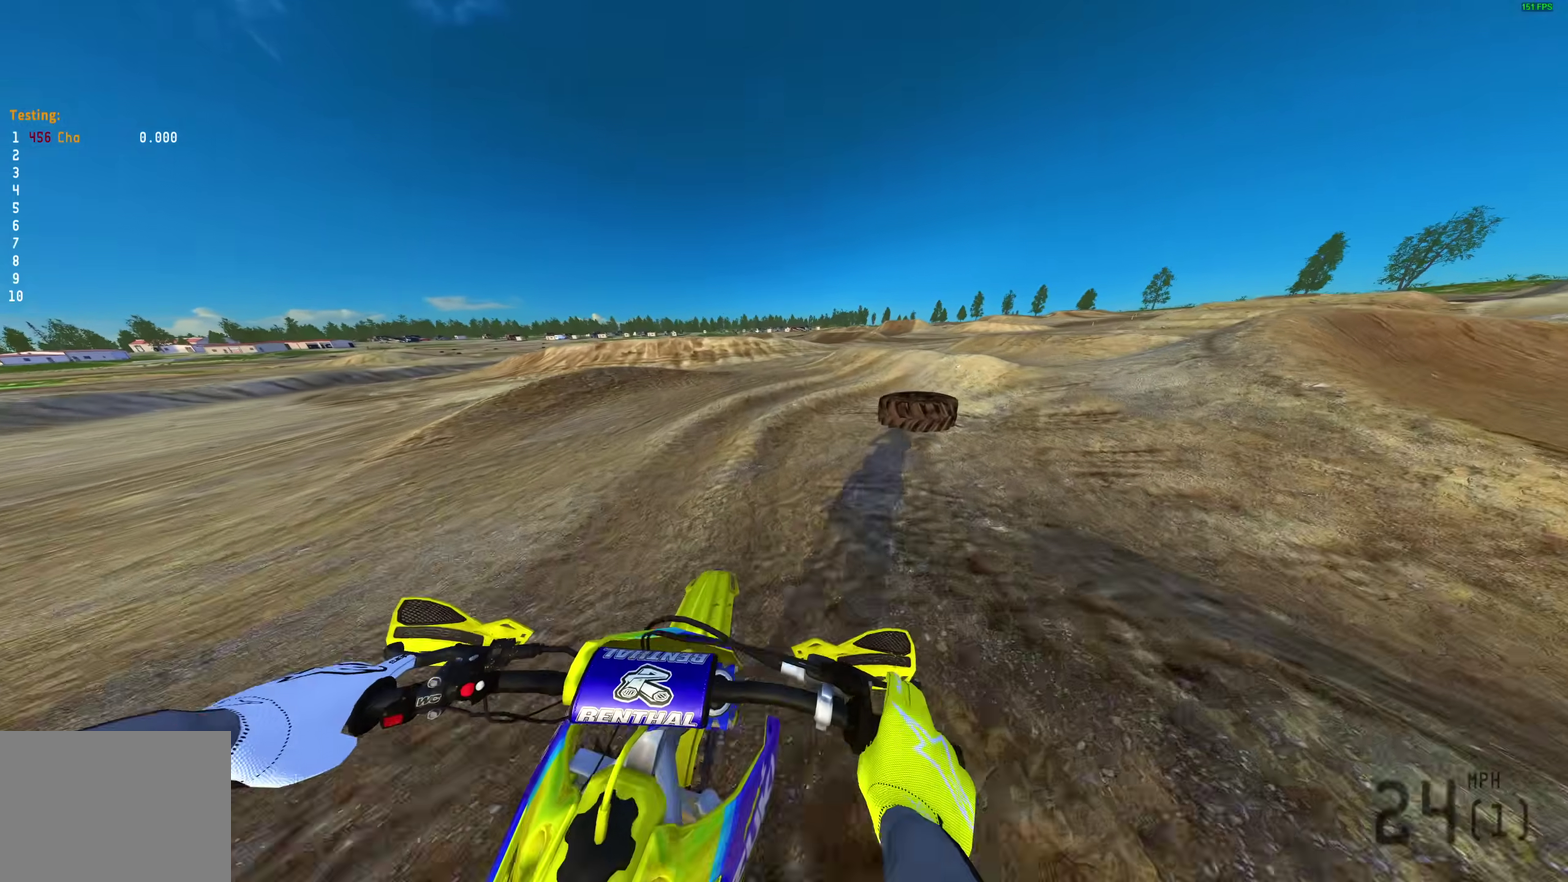
{"dt_ms": 600, "buttons": ["R2"], "left_stick": "up-right", "right_stick": "center", "events": [[117, "right_stick", "center"]]}